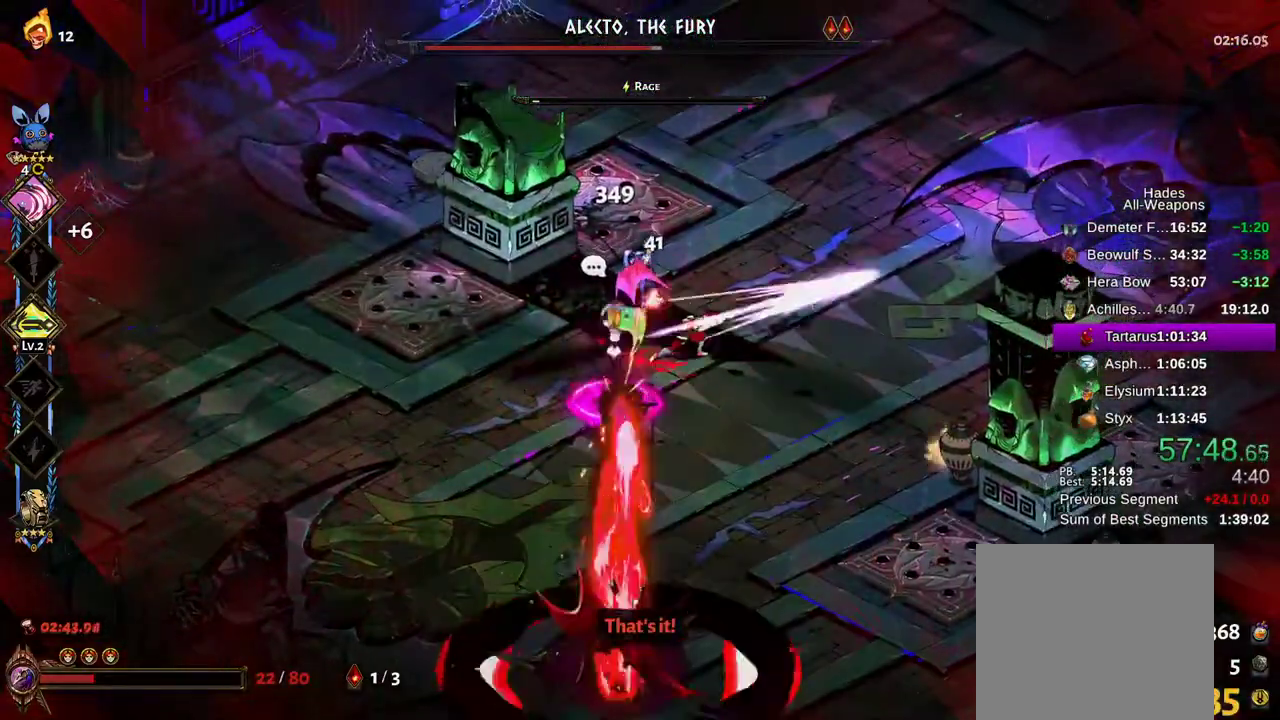
Gameplay with a controller (Xbox layout); each line is a JSON object with the inputs held at the frame after it. "events" lists button and stick changes between this image and that frame as [ms after this image, input, new state], when the widget could be followed in between. Not read: L3 R3.
{"buttons": ["A"], "left_stick": "down-left", "right_stick": "center", "events": [[17, "X", "up"], [83, "X", "down"], [167, "X", "up"], [167, "left_stick", "down"], [250, "A", "down"], [250, "X", "down"], [300, "left_stick", "down-left"], [333, "X", "up"], [350, "A", "up"], [433, "A", "down"], [433, "X", "down"], [500, "X", "up"]]}
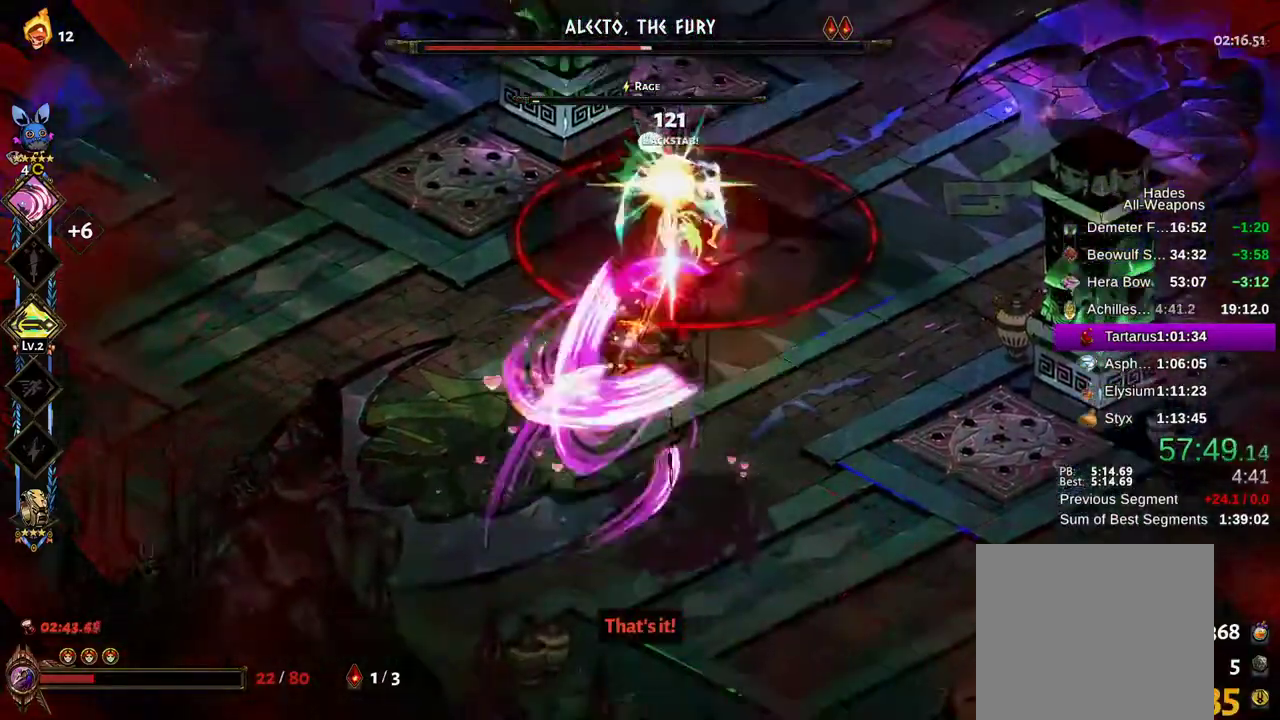
{"buttons": ["A", "X"], "left_stick": "up-left", "right_stick": "center", "events": [[83, "X", "down"], [167, "A", "up"], [167, "X", "up"], [183, "left_stick", "right"], [267, "A", "down"], [267, "X", "down"], [283, "left_stick", "up-right"], [350, "A", "up"], [367, "X", "up"], [467, "A", "down"], [483, "X", "down"], [500, "left_stick", "up-left"]]}
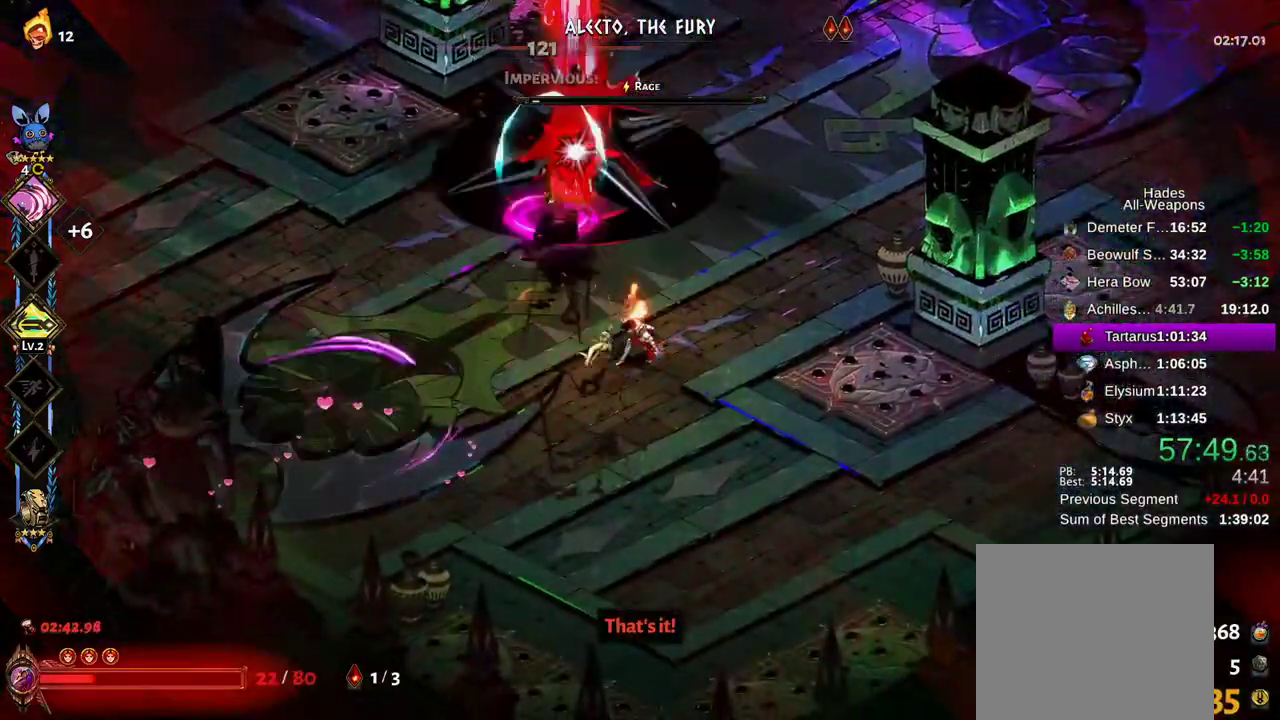
{"buttons": ["Y"], "left_stick": "right", "right_stick": "center", "events": [[50, "X", "up"], [67, "A", "up"], [217, "left_stick", "up-right"], [333, "Y", "down"], [333, "left_stick", "right"], [417, "Y", "up"], [483, "Y", "down"]]}
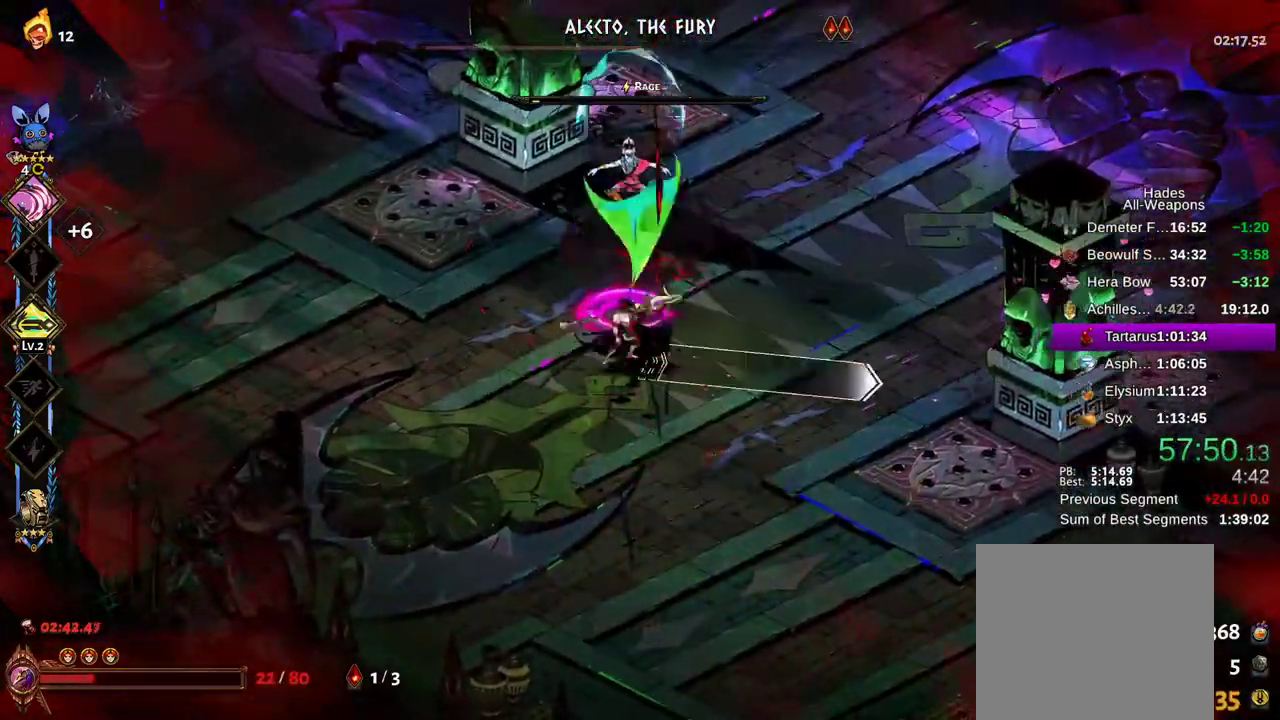
{"buttons": ["A"], "left_stick": "up", "right_stick": "center", "events": [[33, "Y", "up"], [100, "Y", "down"], [183, "Y", "up"], [367, "left_stick", "up-right"], [400, "A", "down"], [483, "left_stick", "up"]]}
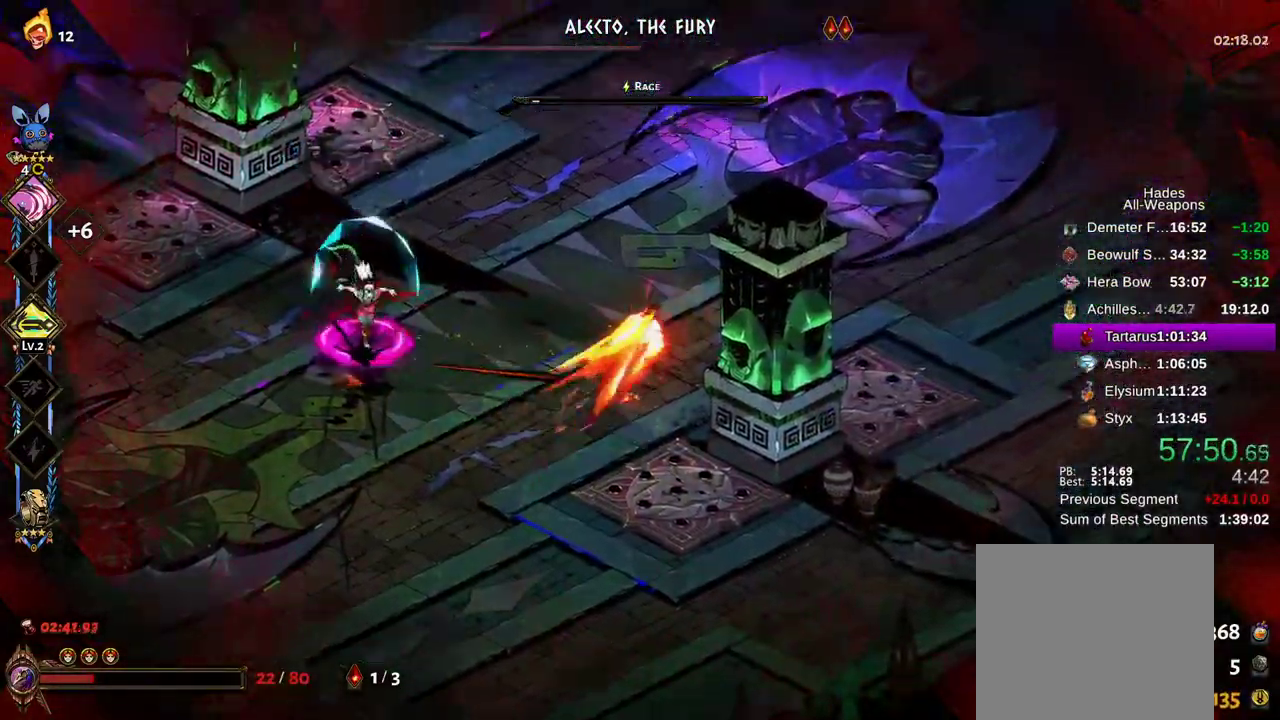
{"buttons": ["B"], "left_stick": "left", "right_stick": "center", "events": [[33, "A", "up"], [317, "left_stick", "up-right"], [450, "left_stick", "left"], [467, "B", "down"]]}
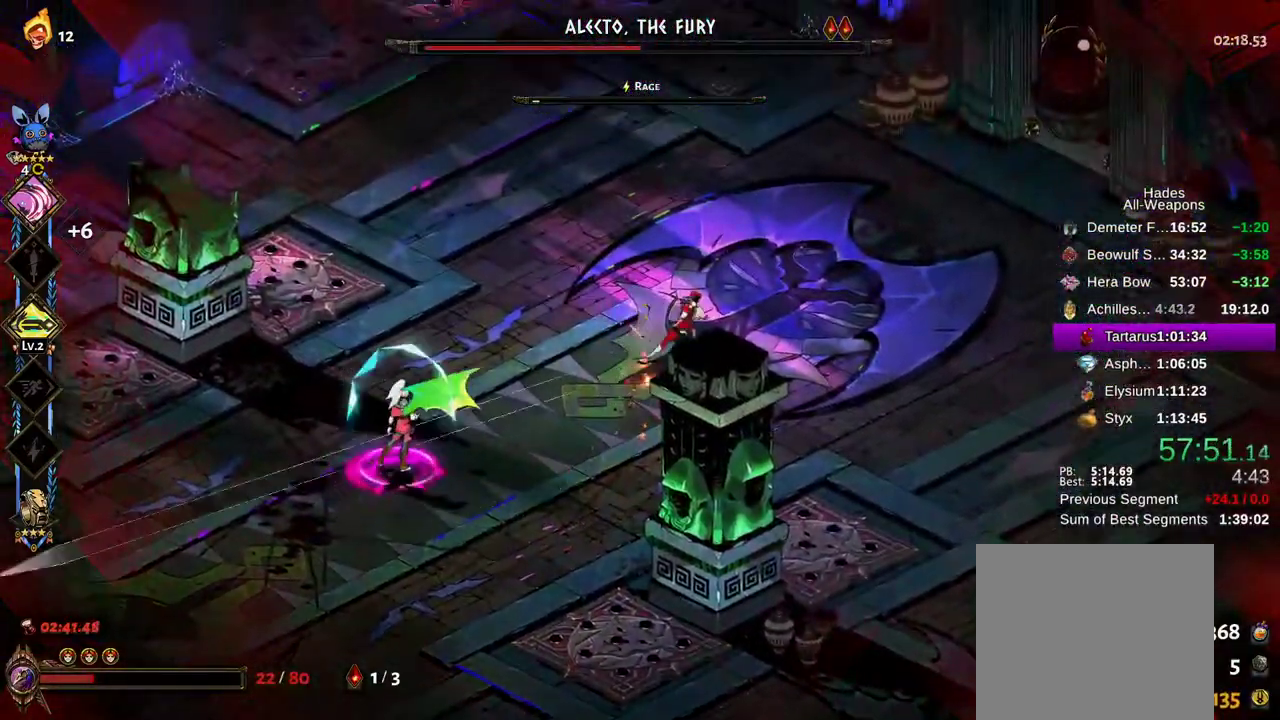
{"buttons": [], "left_stick": "left", "right_stick": "center", "events": [[50, "B", "up"], [383, "A", "down"], [467, "A", "up"]]}
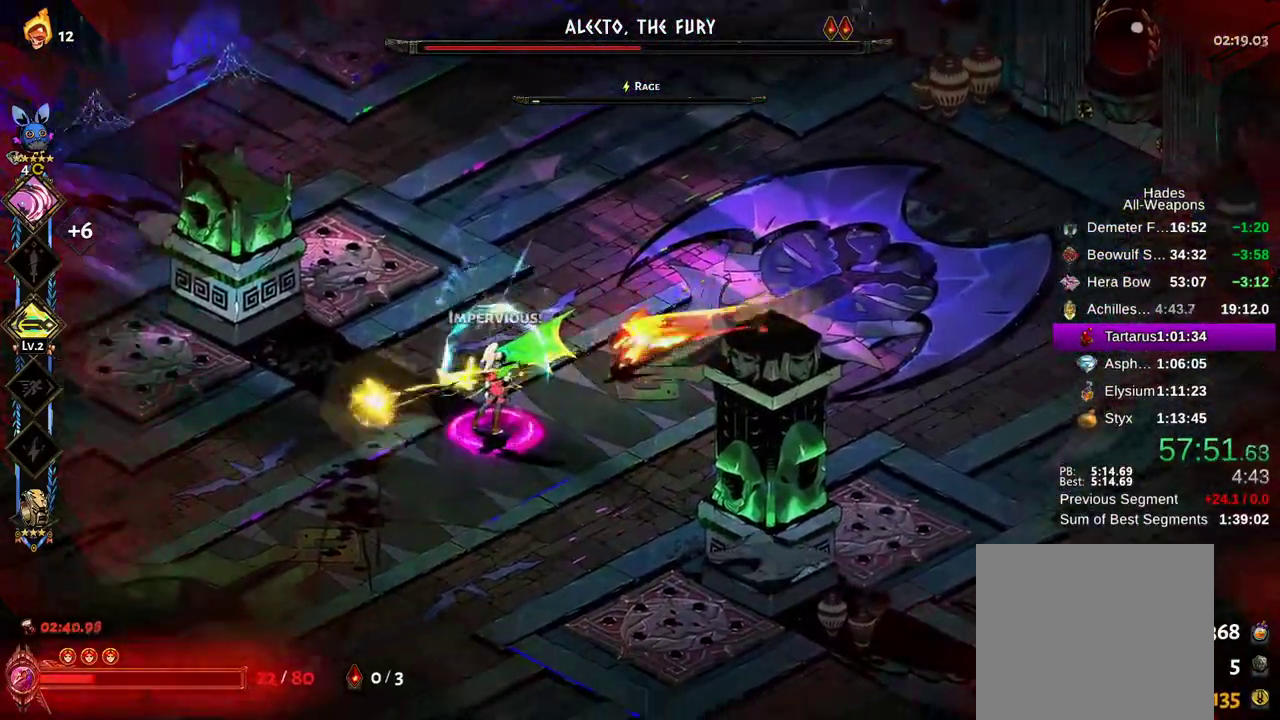
{"buttons": [], "left_stick": "right", "right_stick": "center", "events": [[67, "A", "down"], [133, "X", "down"], [167, "left_stick", "down-left"], [183, "A", "up"], [267, "X", "up"], [283, "left_stick", "down-right"], [333, "X", "down"], [350, "left_stick", "right"], [450, "X", "up"]]}
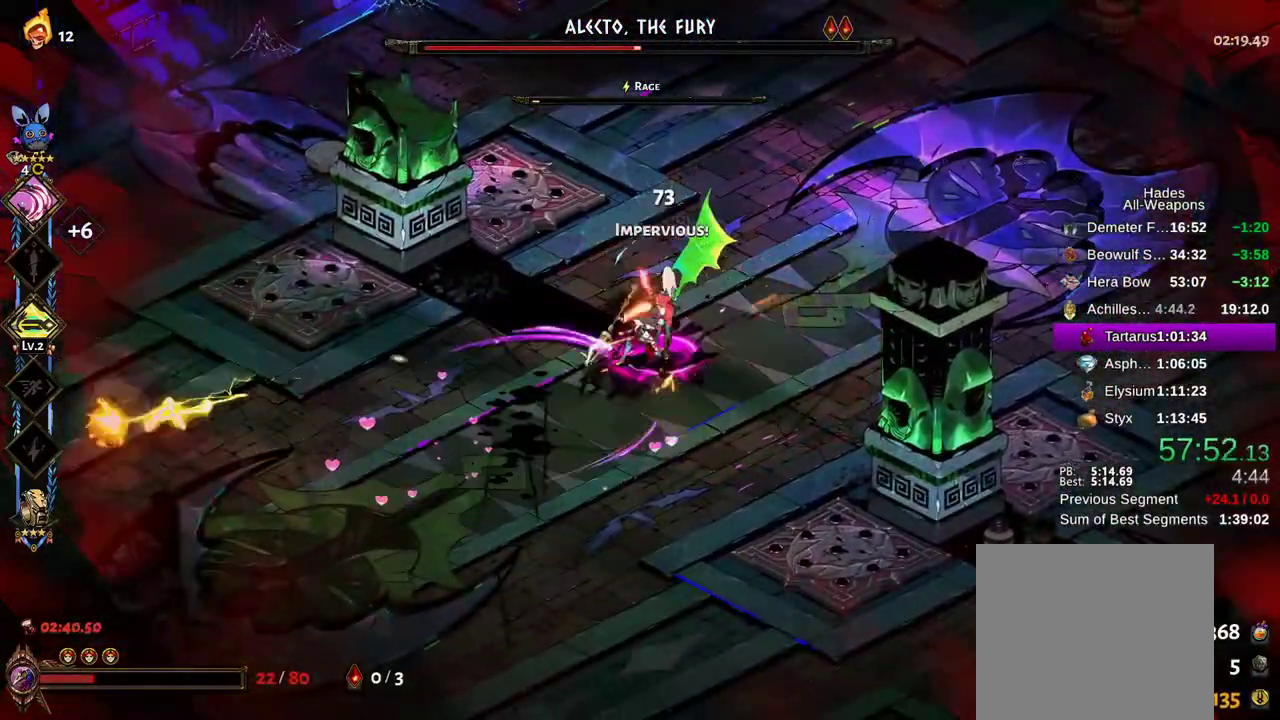
{"buttons": [], "left_stick": "up-right", "right_stick": "center", "events": [[33, "left_stick", "down"], [100, "A", "down"], [100, "left_stick", "down-left"], [217, "A", "up"], [267, "A", "down"], [350, "A", "up"], [417, "left_stick", "up-right"]]}
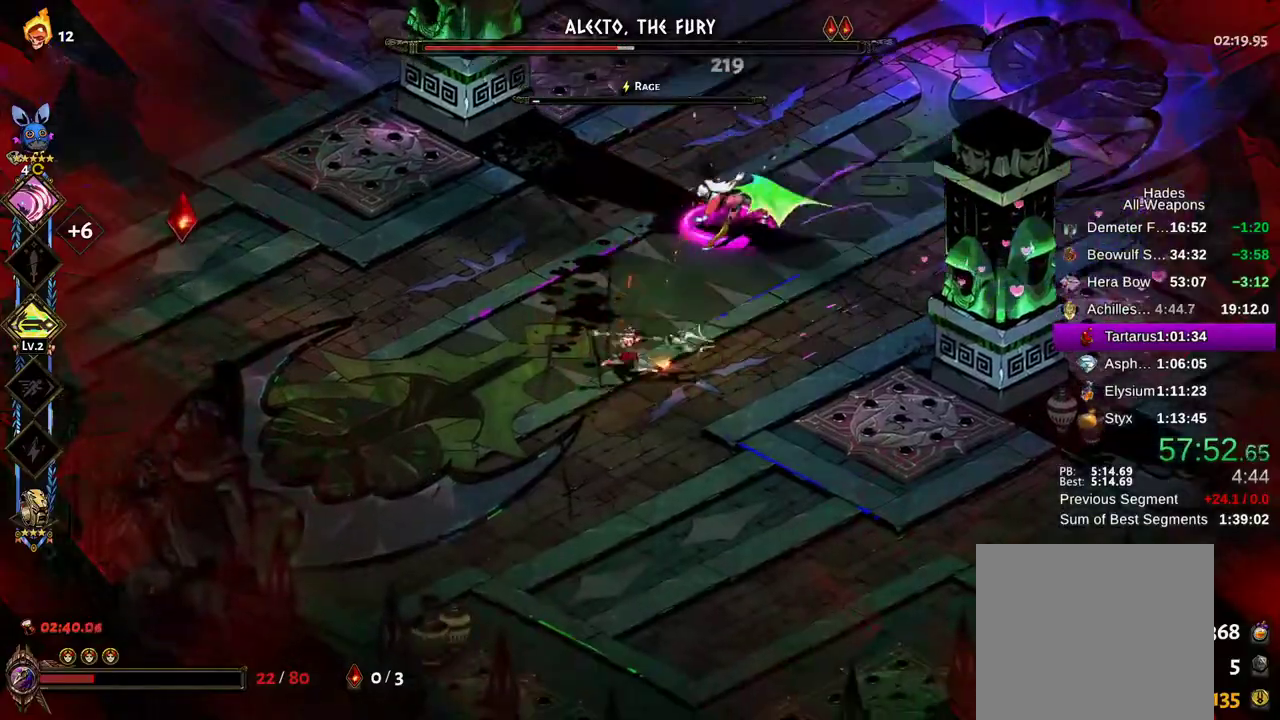
{"buttons": [], "left_stick": "left", "right_stick": "center", "events": [[50, "X", "down"], [150, "X", "up"], [217, "A", "down"], [233, "X", "down"], [300, "X", "up"], [317, "A", "up"], [333, "left_stick", "right"], [400, "A", "down"], [450, "left_stick", "left"], [483, "A", "up"]]}
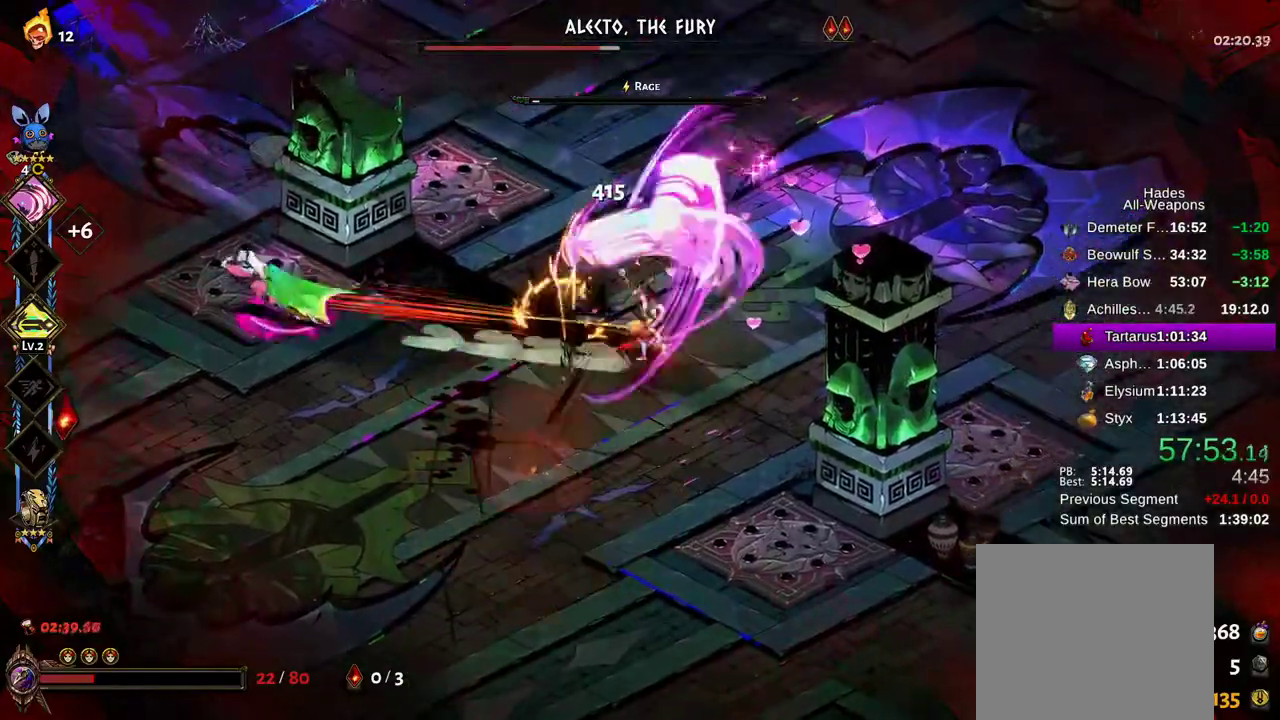
{"buttons": ["Y"], "left_stick": "left", "right_stick": "center", "events": [[33, "A", "down"], [83, "A", "up"], [200, "Y", "down"], [283, "Y", "up"], [350, "Y", "down"], [400, "Y", "up"], [467, "Y", "down"]]}
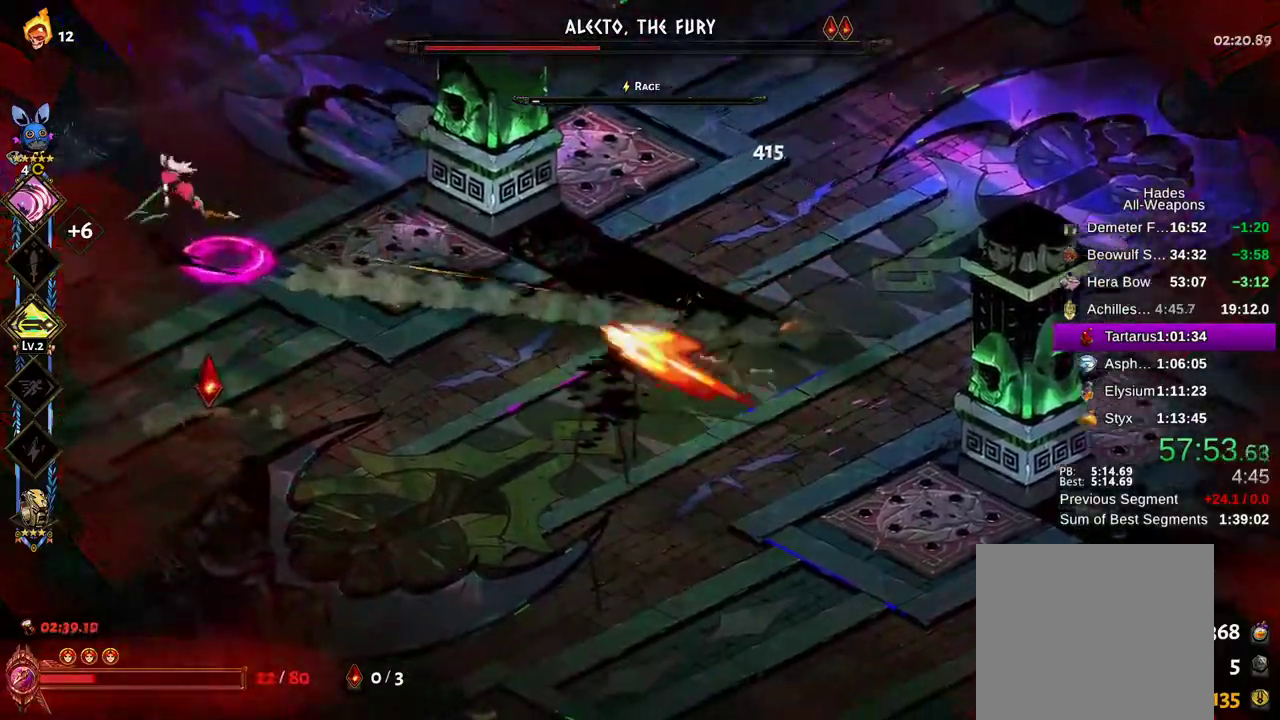
{"buttons": ["A"], "left_stick": "down-left", "right_stick": "center", "events": [[33, "Y", "up"], [200, "A", "down"], [217, "X", "down"], [333, "X", "up"], [400, "X", "down"], [483, "X", "up"], [483, "left_stick", "down-left"]]}
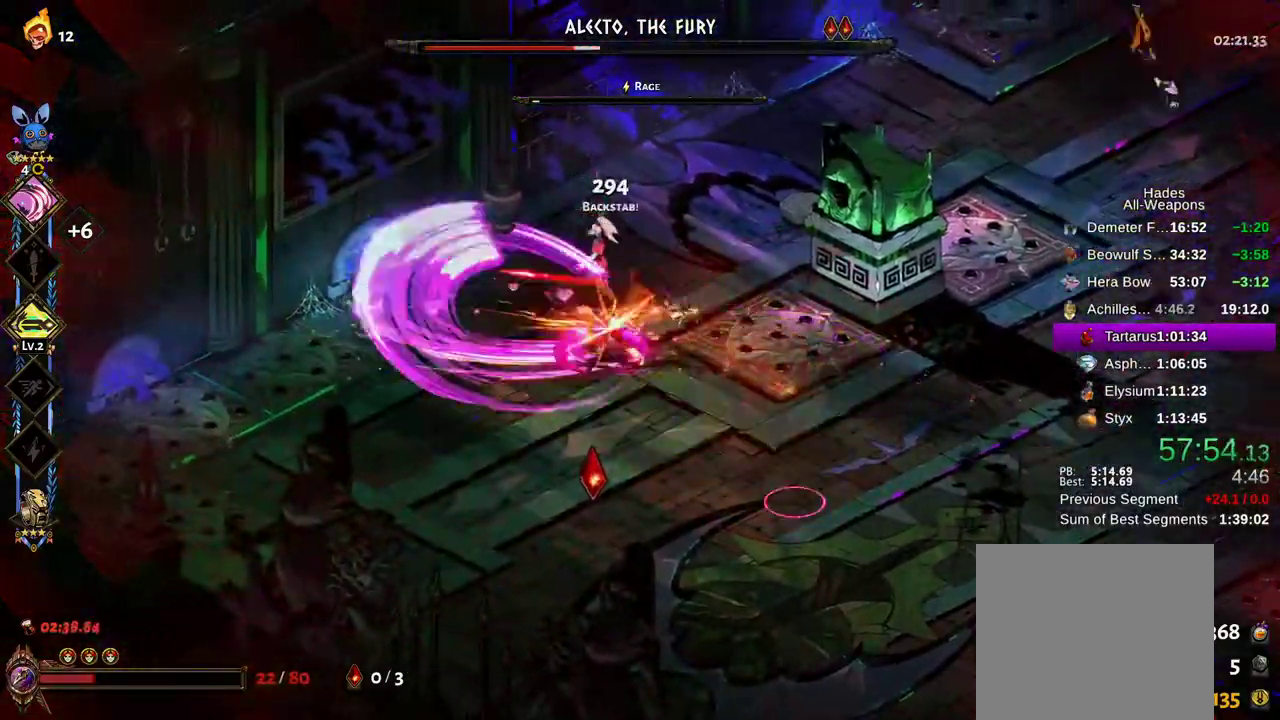
{"buttons": [], "left_stick": "up-left", "right_stick": "center", "events": [[17, "A", "up"], [83, "A", "down"], [133, "X", "down"], [133, "left_stick", "down"], [233, "A", "up"], [233, "X", "up"], [333, "A", "down"], [333, "X", "down"], [417, "X", "up"], [433, "A", "up"], [450, "left_stick", "up-left"]]}
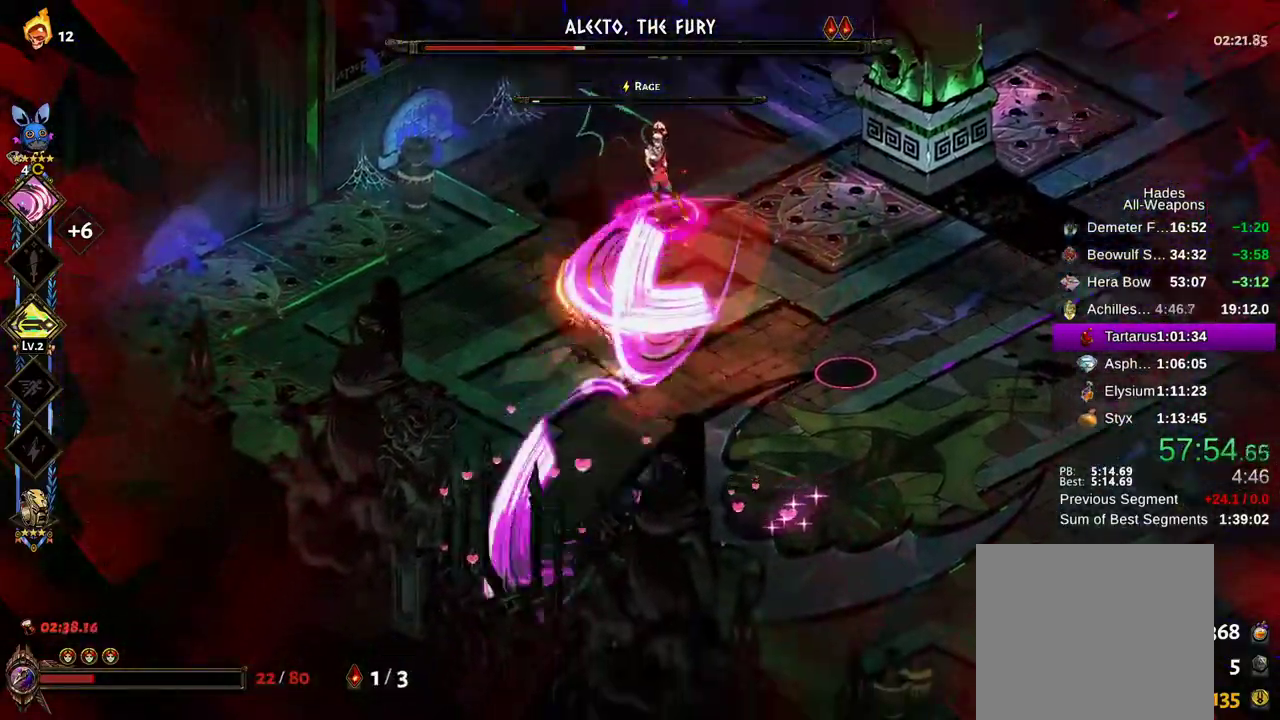
{"buttons": ["A"], "left_stick": "up-left", "right_stick": "center", "events": [[17, "A", "down"], [17, "X", "down"], [83, "X", "up"], [83, "left_stick", "up"], [100, "A", "up"], [183, "A", "down"], [183, "X", "down"], [267, "X", "up"], [333, "X", "down"], [400, "left_stick", "up-left"], [433, "X", "up"]]}
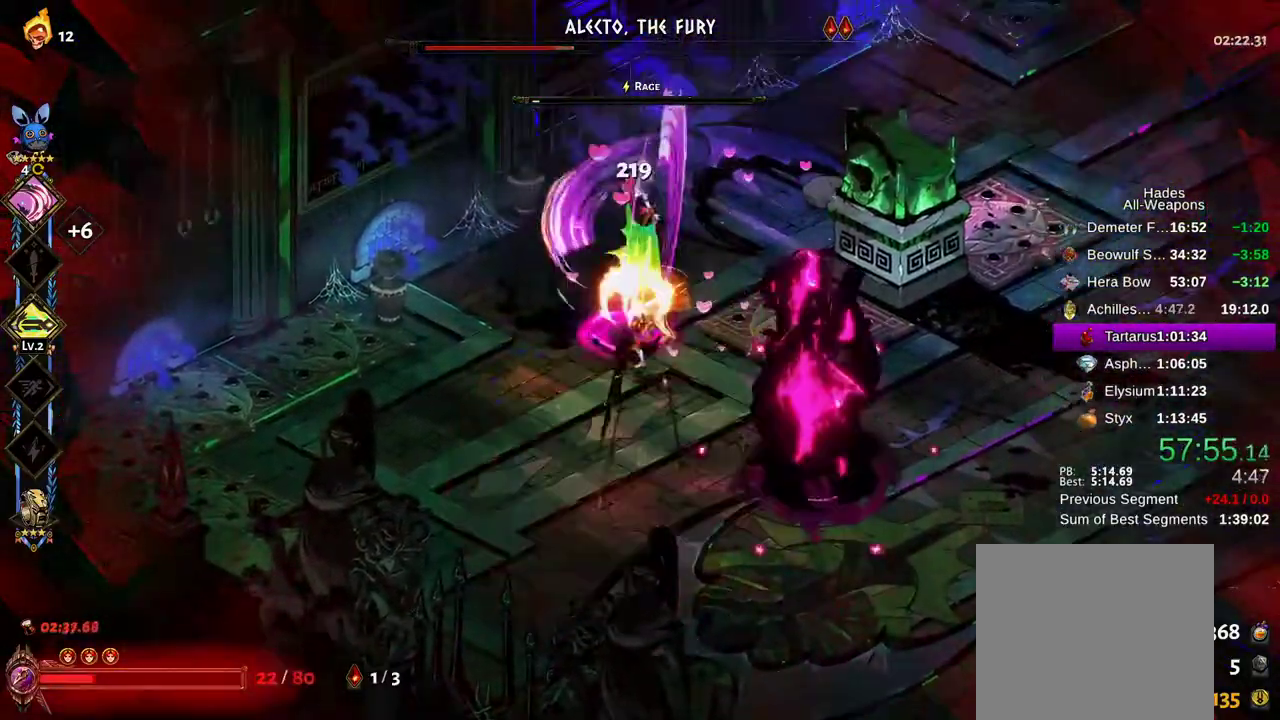
{"buttons": ["A"], "left_stick": "down-right", "right_stick": "center", "events": [[133, "A", "up"], [200, "A", "down"], [283, "A", "up"], [283, "left_stick", "left"], [333, "A", "down"], [400, "A", "up"], [400, "left_stick", "down"], [450, "left_stick", "down-right"], [467, "A", "down"]]}
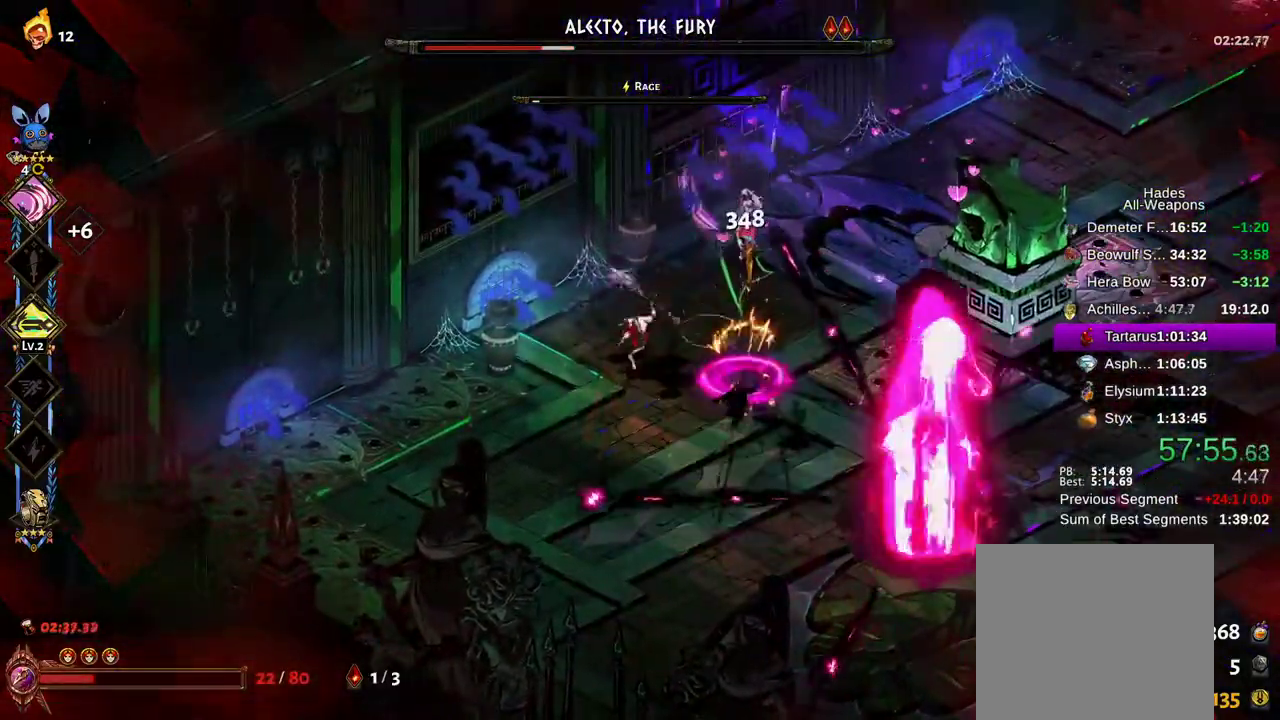
{"buttons": [], "left_stick": "down", "right_stick": "center", "events": [[33, "A", "up"], [133, "Y", "down"], [200, "Y", "up"], [283, "Y", "down"], [333, "Y", "up"], [333, "left_stick", "down"], [383, "Y", "down"], [467, "Y", "up"]]}
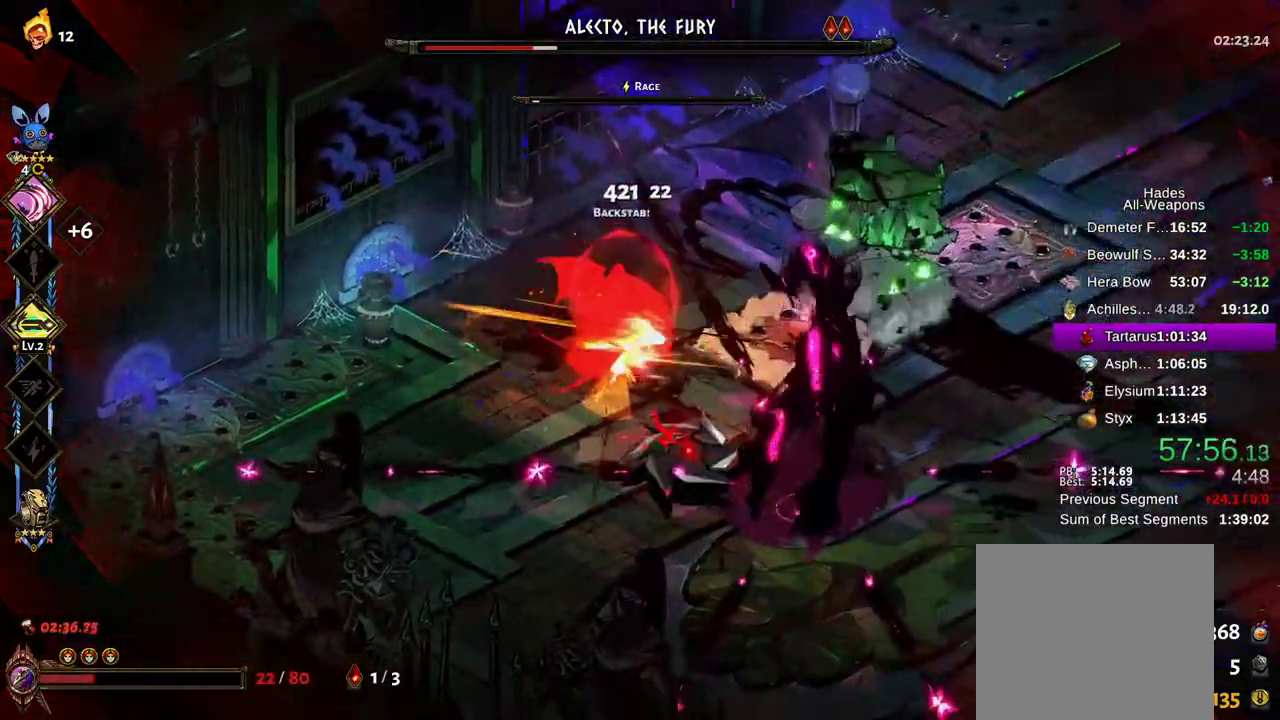
{"buttons": [], "left_stick": "up-left", "right_stick": "center", "events": [[50, "left_stick", "down-left"], [83, "A", "down"], [183, "A", "up"], [183, "left_stick", "left"], [233, "A", "down"], [333, "A", "up"], [333, "left_stick", "up-left"]]}
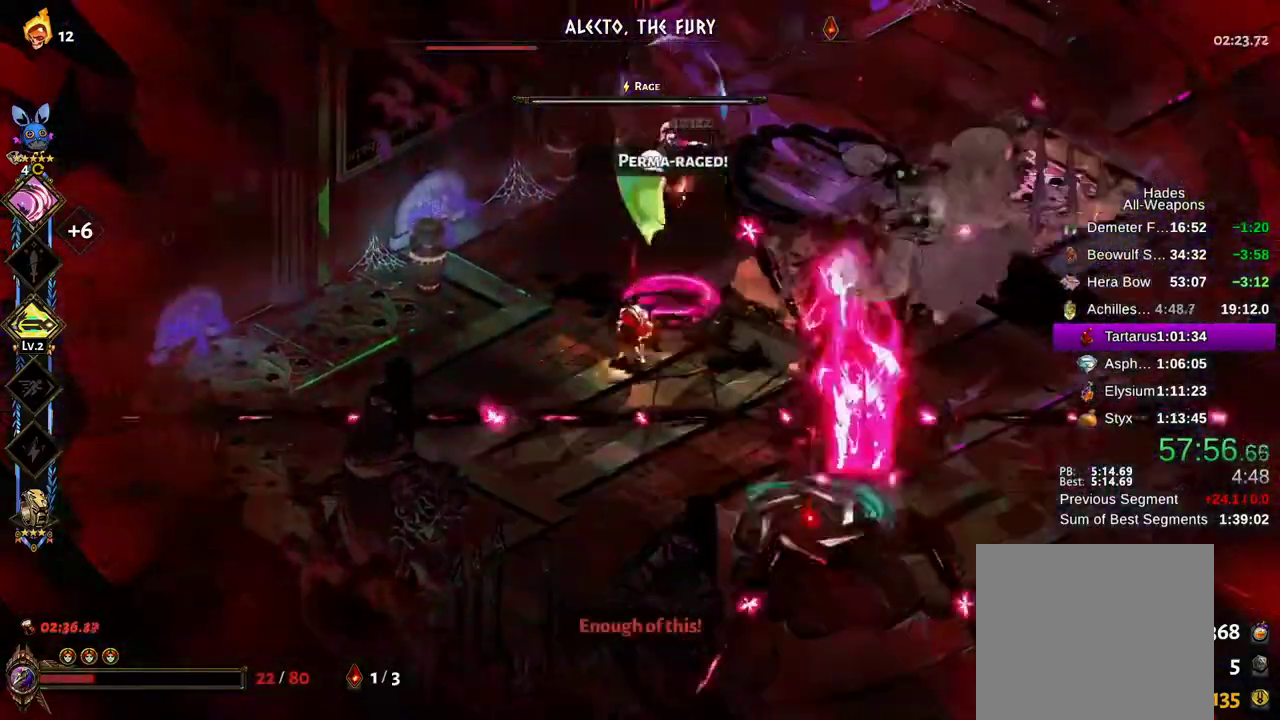
{"buttons": ["A"], "left_stick": "up-right", "right_stick": "center", "events": [[50, "left_stick", "left"], [200, "left_stick", "down"], [267, "left_stick", "right"], [317, "left_stick", "up-right"], [383, "A", "down"]]}
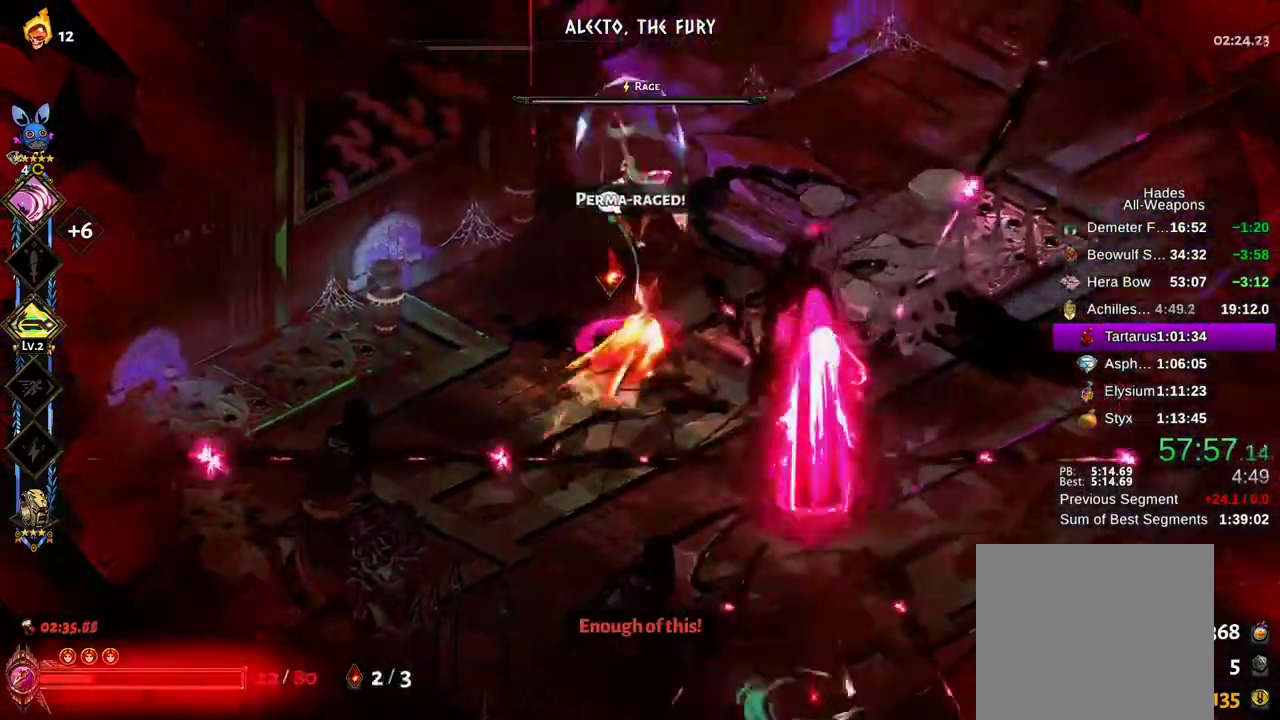
{"buttons": [], "left_stick": "down", "right_stick": "center", "events": [[33, "A", "up"], [83, "A", "down"], [83, "left_stick", "up"], [183, "left_stick", "up-right"], [333, "left_stick", "right"], [367, "A", "up"], [467, "left_stick", "down"]]}
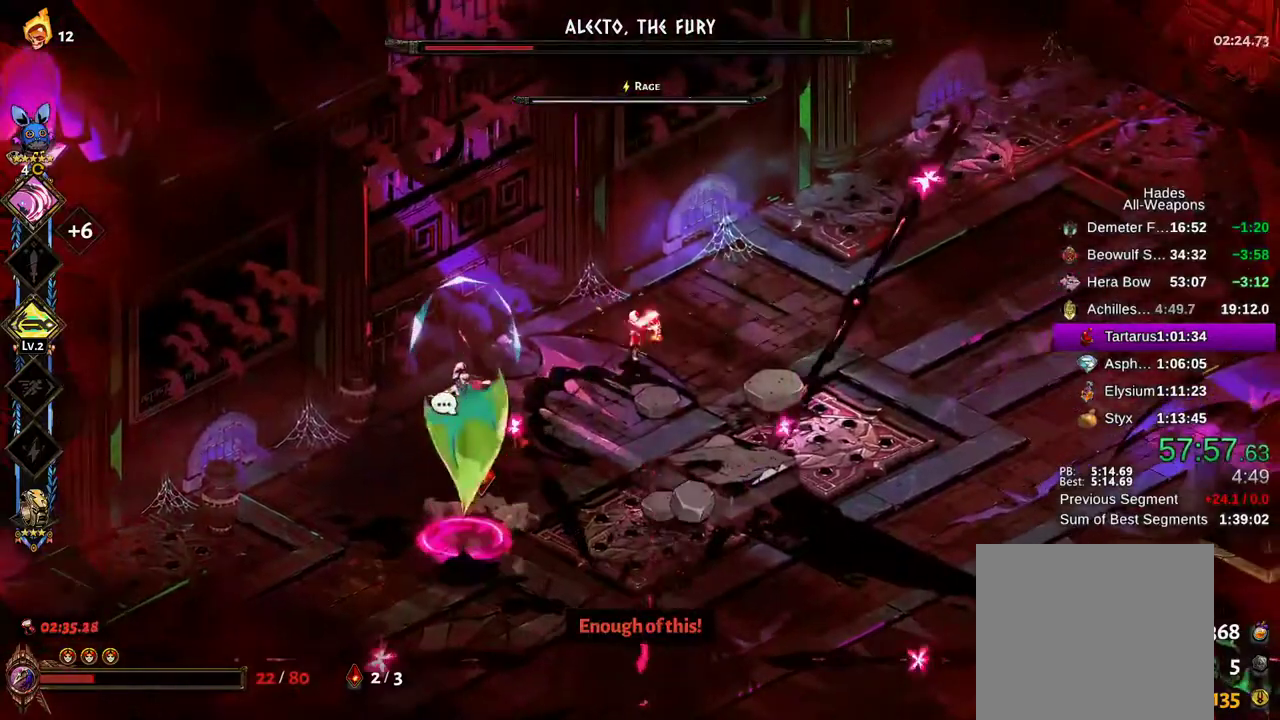
{"buttons": [], "left_stick": "down-left", "right_stick": "center", "events": [[33, "left_stick", "down-left"], [367, "A", "down"], [500, "A", "up"]]}
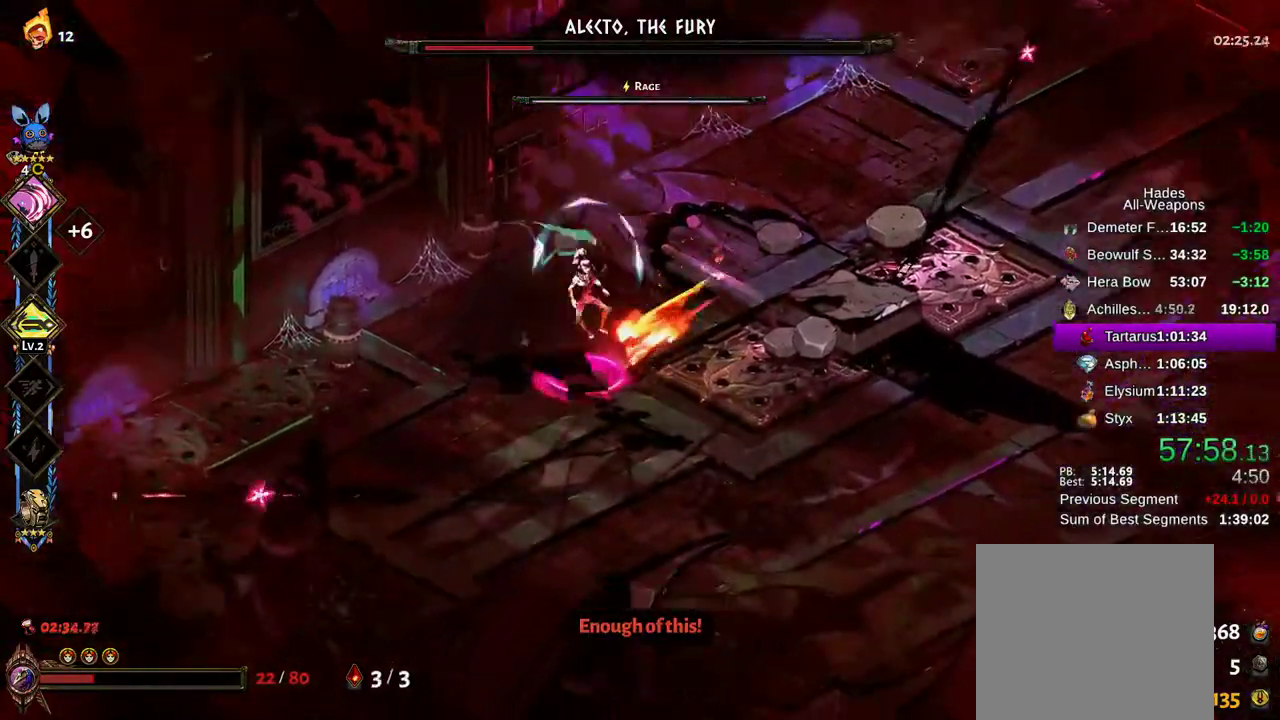
{"buttons": ["A", "X"], "left_stick": "up-left", "right_stick": "center", "events": [[17, "left_stick", "down"], [50, "A", "down"], [100, "A", "up"], [183, "A", "down"], [367, "A", "up"], [383, "left_stick", "up-left"], [417, "A", "down"], [433, "X", "down"]]}
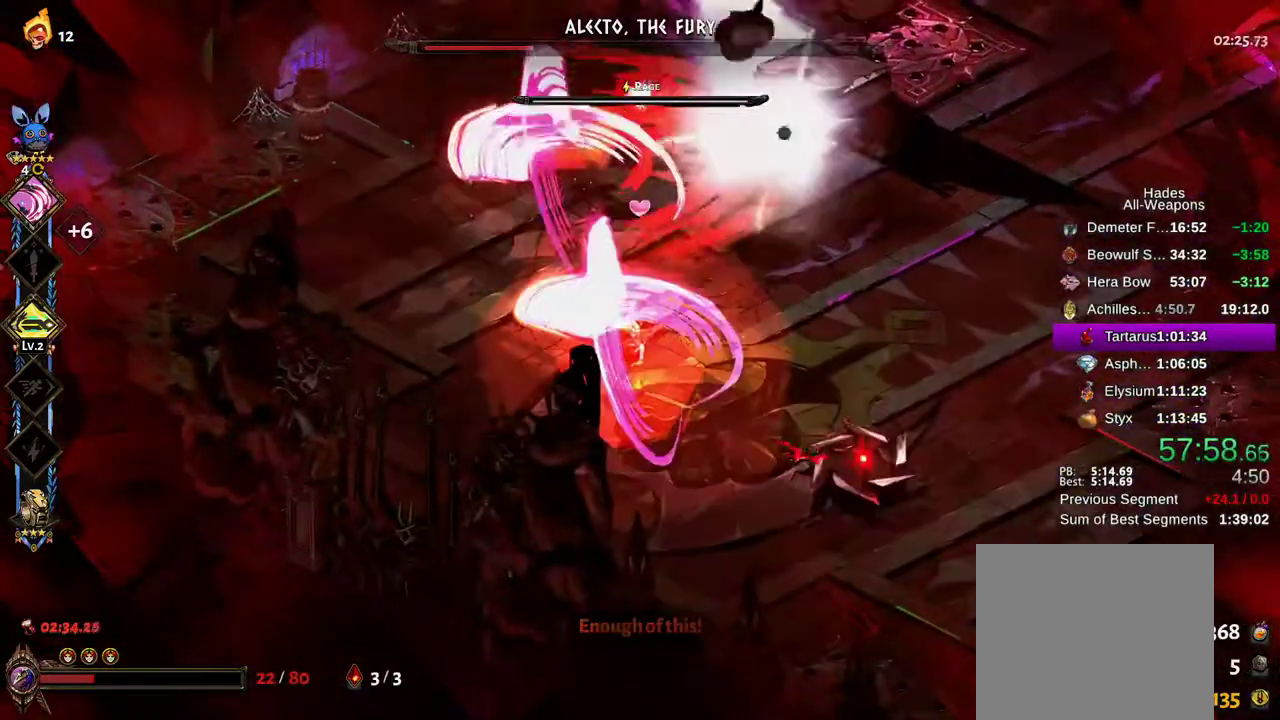
{"buttons": [], "left_stick": "up", "right_stick": "center", "events": [[17, "X", "up"], [33, "A", "up"], [100, "A", "down"], [100, "X", "down"], [150, "left_stick", "left"], [167, "X", "up"], [183, "A", "up"], [333, "A", "down"], [367, "X", "down"], [400, "left_stick", "up"], [433, "A", "up"], [483, "X", "up"]]}
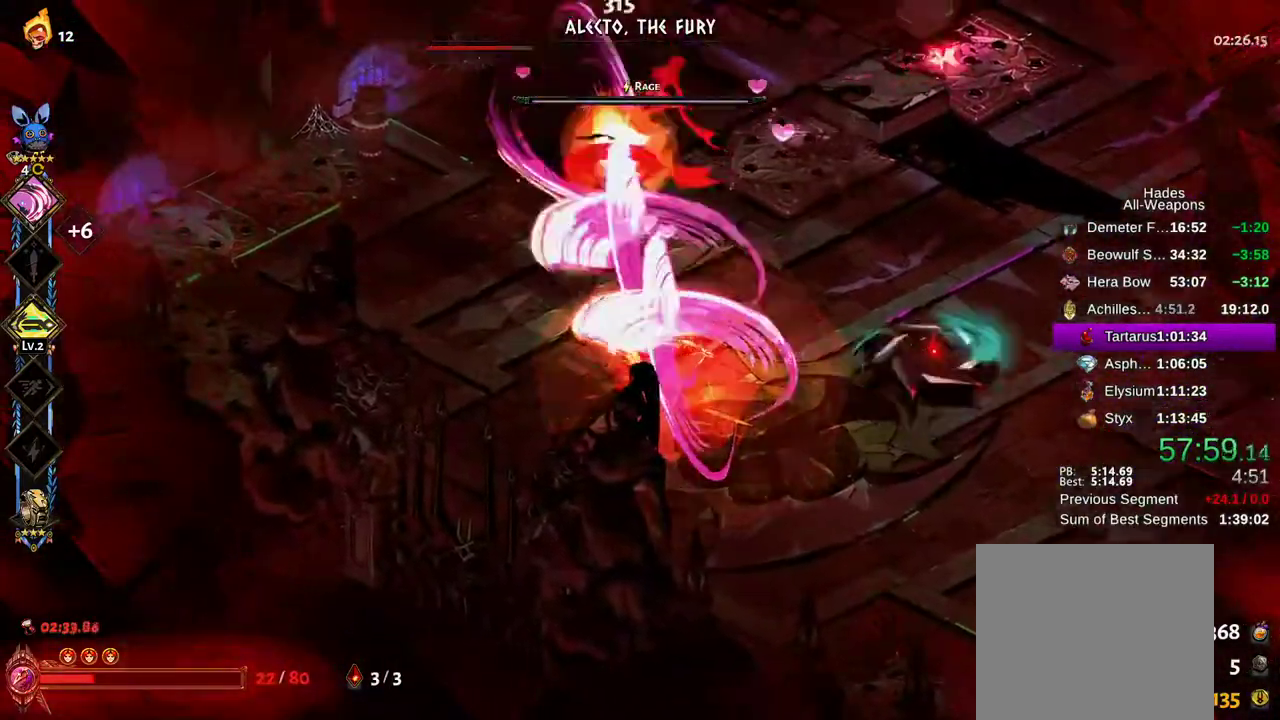
{"buttons": ["A", "X"], "left_stick": "up-left", "right_stick": "center", "events": [[50, "A", "down"], [50, "X", "down"], [67, "left_stick", "up-left"], [133, "X", "up"], [150, "A", "up"], [233, "A", "down"], [233, "left_stick", "up"], [250, "X", "down"], [350, "X", "up"], [367, "A", "up"], [433, "A", "down"], [450, "X", "down"], [450, "left_stick", "up-left"]]}
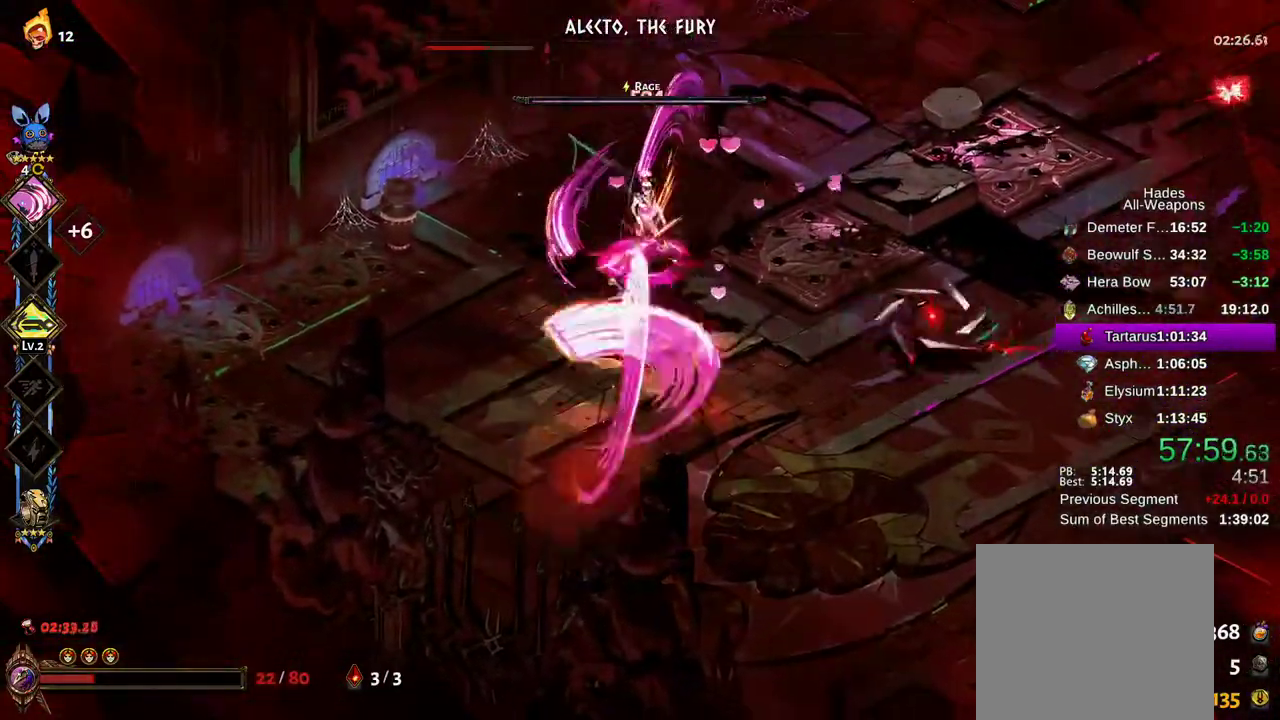
{"buttons": ["Y"], "left_stick": "up-left", "right_stick": "center", "events": [[17, "X", "up"], [50, "A", "up"], [100, "A", "down"], [100, "X", "down"], [100, "left_stick", "up"], [183, "X", "up"], [200, "A", "up"], [283, "A", "down"], [283, "X", "down"], [367, "A", "up"], [367, "X", "up"], [483, "Y", "down"], [483, "left_stick", "up-left"]]}
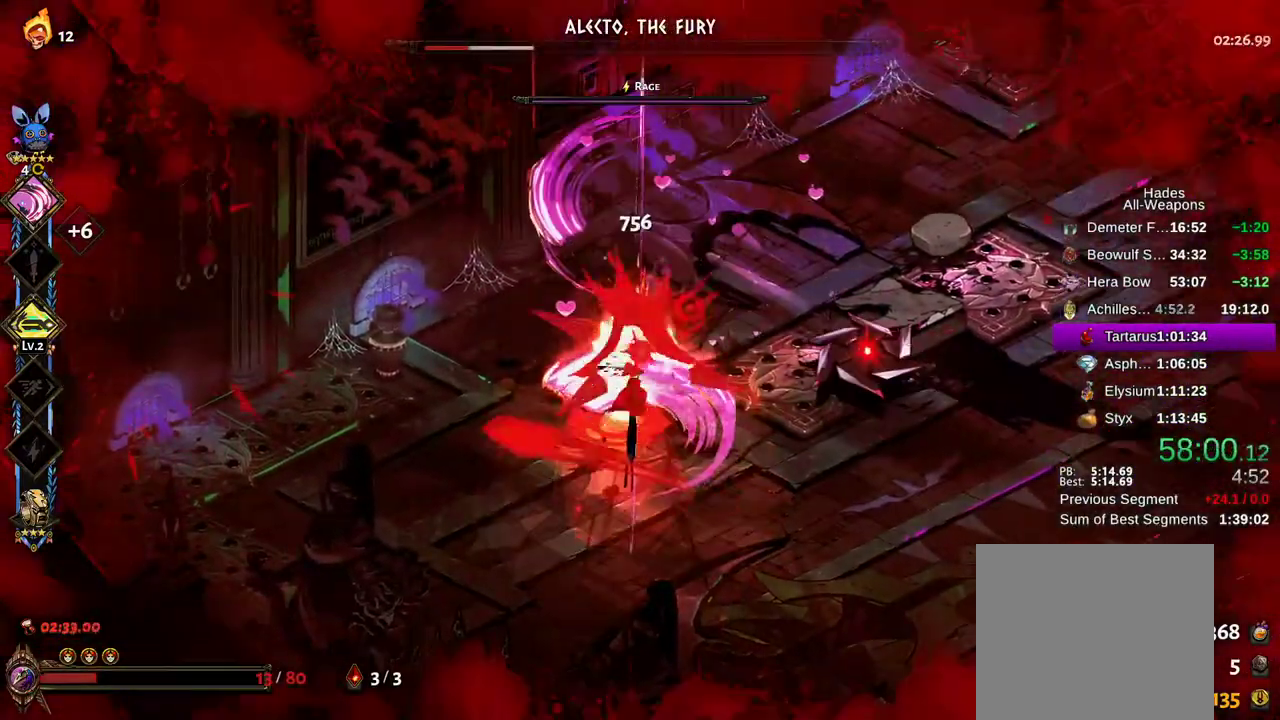
{"buttons": [], "left_stick": "down", "right_stick": "center", "events": [[83, "Y", "up"], [167, "Y", "down"], [217, "Y", "up"], [283, "Y", "down"], [333, "left_stick", "down-left"], [367, "Y", "up"], [433, "Y", "down"], [450, "left_stick", "down"], [500, "Y", "up"]]}
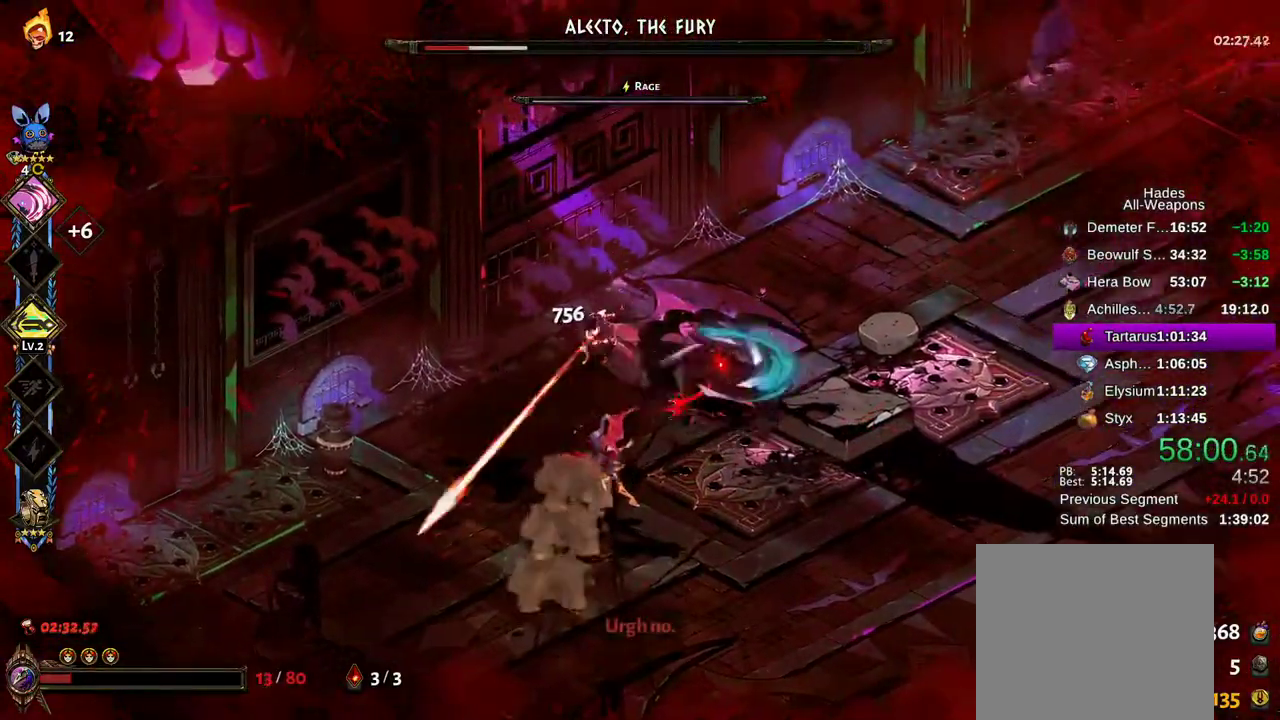
{"buttons": [], "left_stick": "down", "right_stick": "center", "events": [[83, "Y", "down"], [133, "Y", "up"], [267, "A", "down"], [367, "X", "down"], [400, "A", "up"], [467, "X", "up"]]}
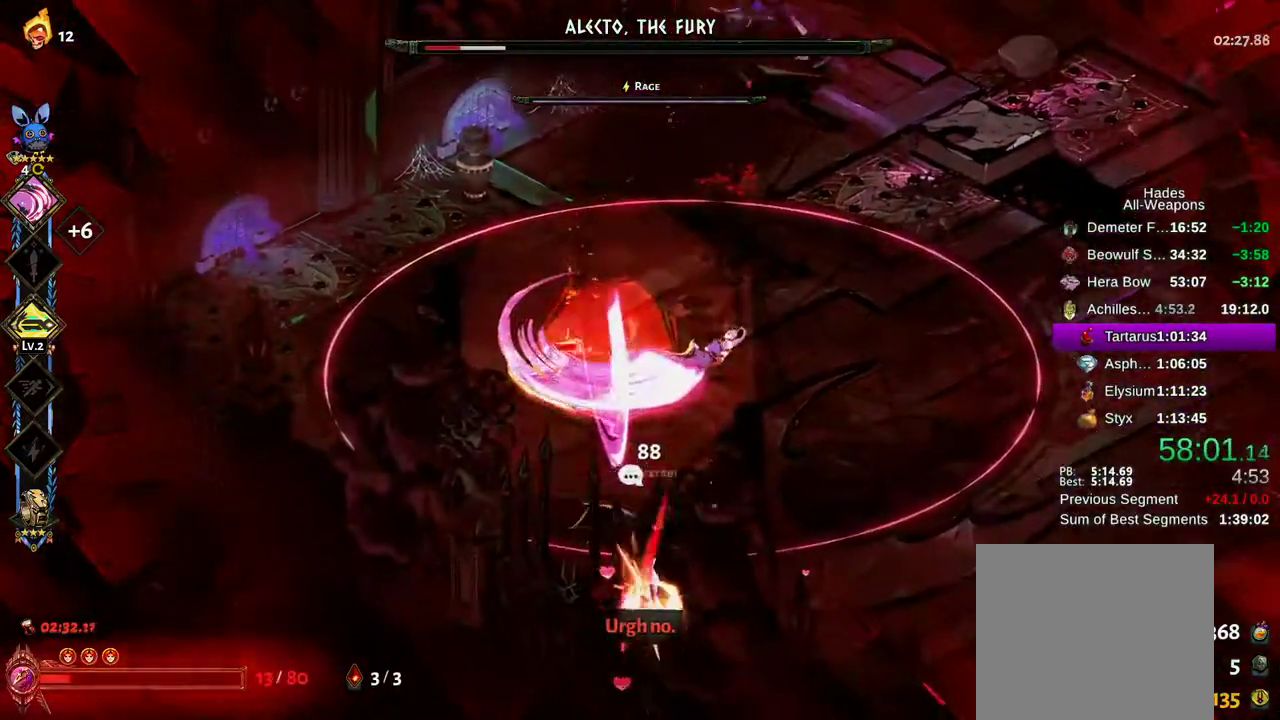
{"buttons": ["A"], "left_stick": "down-right", "right_stick": "center", "events": [[50, "X", "down"], [67, "A", "down"], [100, "X", "up"], [133, "A", "up"], [217, "A", "down"], [300, "A", "up"], [300, "left_stick", "down-right"], [350, "A", "down"], [433, "A", "up"], [483, "A", "down"]]}
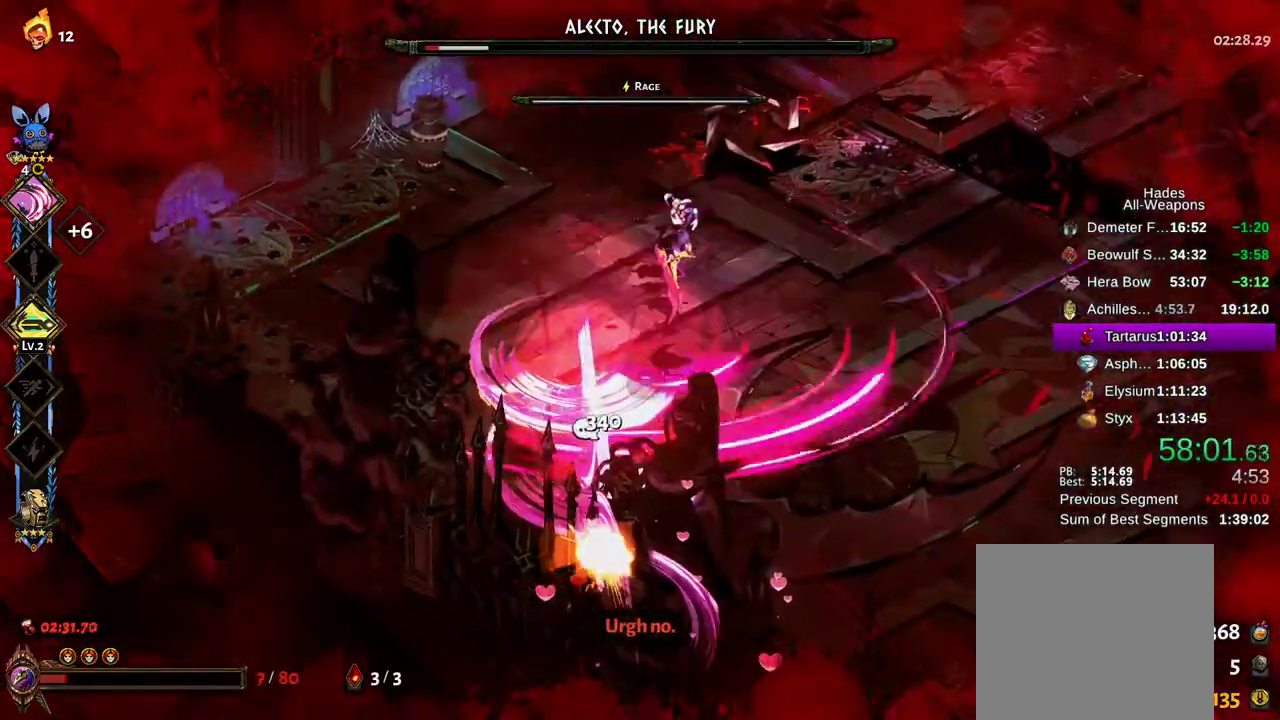
{"buttons": [], "left_stick": "left", "right_stick": "center", "events": [[17, "left_stick", "down"], [33, "A", "up"], [100, "A", "down"], [167, "left_stick", "down-right"], [333, "A", "up"], [383, "X", "down"], [433, "left_stick", "left"], [483, "X", "up"]]}
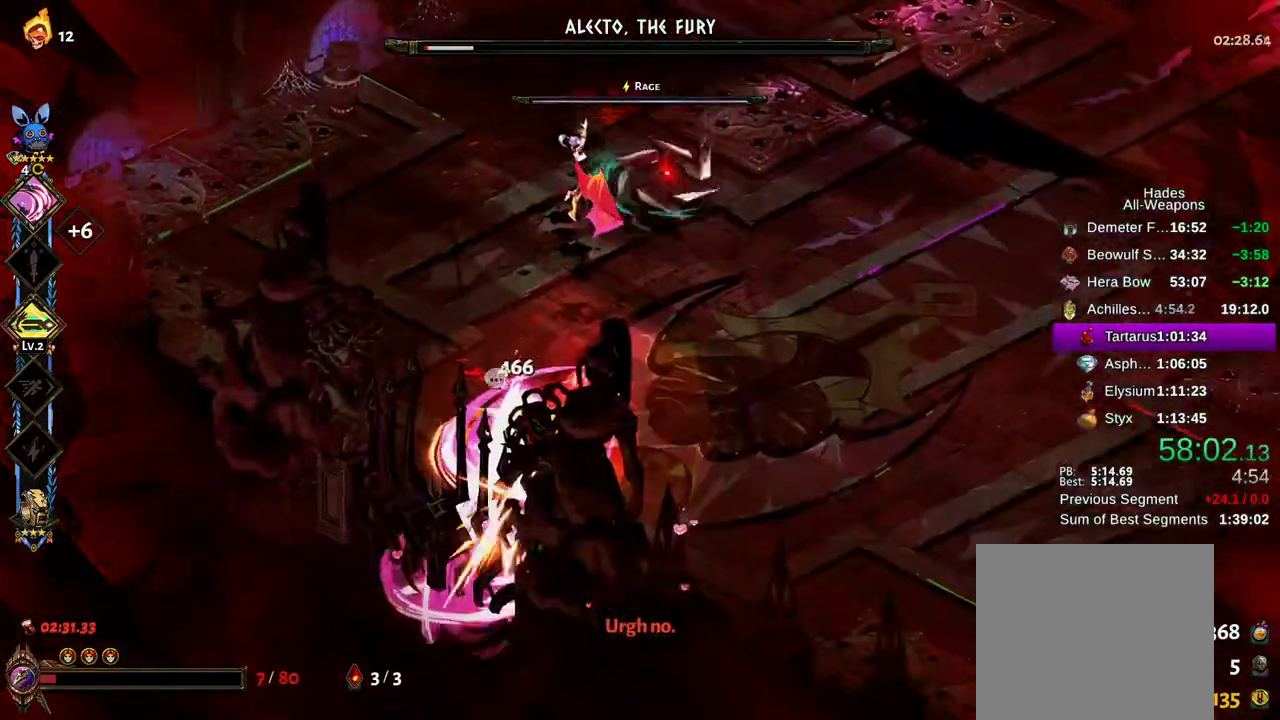
{"buttons": [], "left_stick": "center", "right_stick": "center", "events": [[50, "A", "down"], [67, "X", "down"], [100, "A", "up"], [117, "X", "up"], [200, "A", "down"], [217, "X", "down"], [283, "X", "up"], [300, "A", "up"], [317, "left_stick", "down-left"], [433, "left_stick", "center"]]}
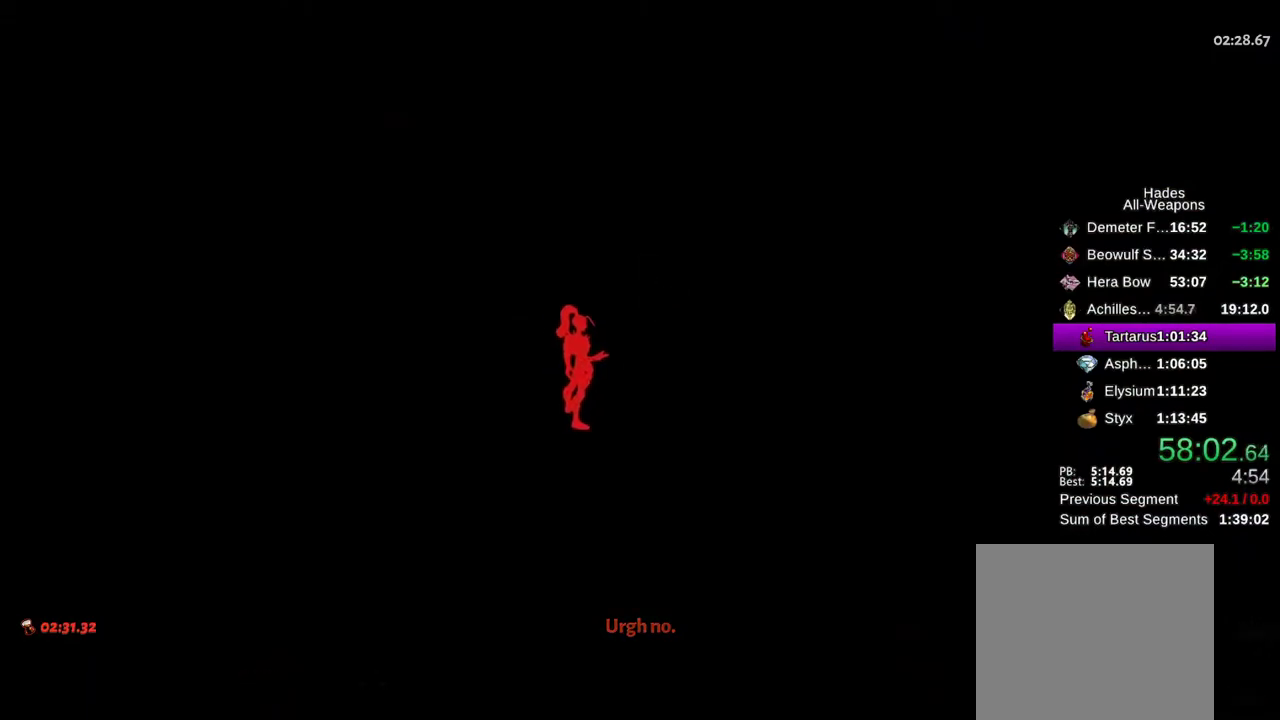
{"buttons": [], "left_stick": "center", "right_stick": "center", "events": [[300, "A", "down"], [350, "A", "up"], [467, "A", "down"], [500, "A", "up"]]}